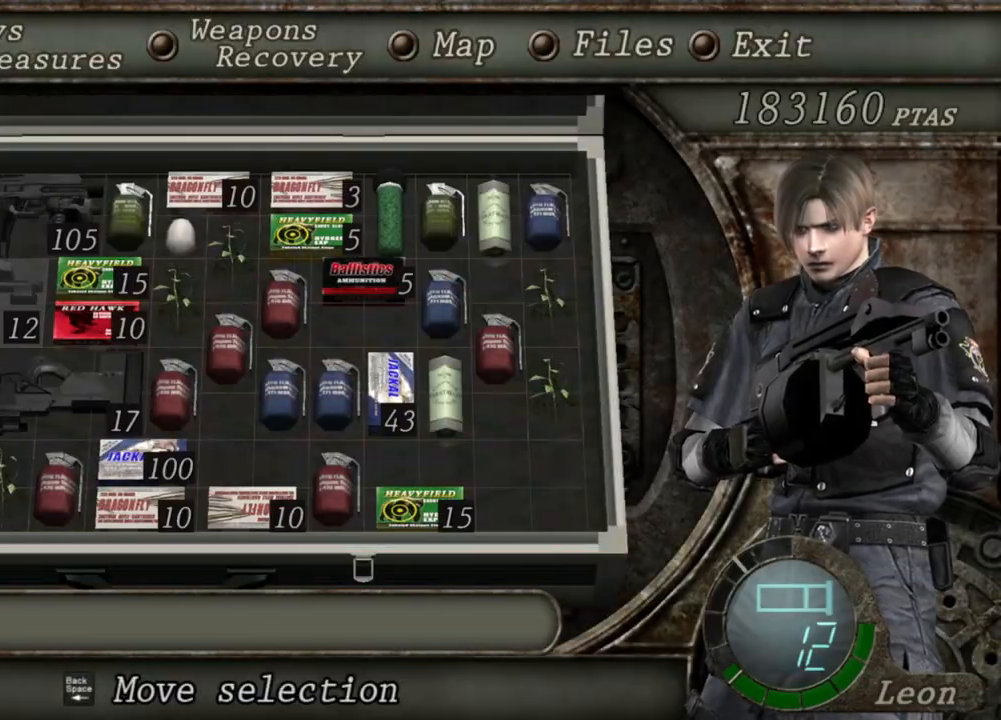
Gameplay with keyboard and mouse; each line is a JSON object with the keys and mouse buttons held at the frame after it. "events" lists presses ("down") and releases ("up") of "1", "2", "3", "4", "5", "a", "alt", "b", "c", "ctrl", "d", "e", "f", "g", "q", "r", "s", "shift", "space", "t", "tab", "tilde", "v", "w", "x", "z", "mouse_left", "mouse_wheel", "mouse_right", "mouse_mb4" and "mouse_mb5" between this image and that frame as [ms after this image, input, new state], when the widget could be followed in between. "mouse_left", "mouse_wheel", "mouse_right", "mouse_mb4", "mouse_mb5" = the "left", "wheel", "right", "mb4", "mb5" buttons of the "mouse" list. No other keys are recorded. "wheel" means that the mouse wheel is clicked or scrolled. Mouse movement is not recorded.
{"keys": ["tab"], "mouse": ["right"], "events": [[500, "tab", "down"]]}
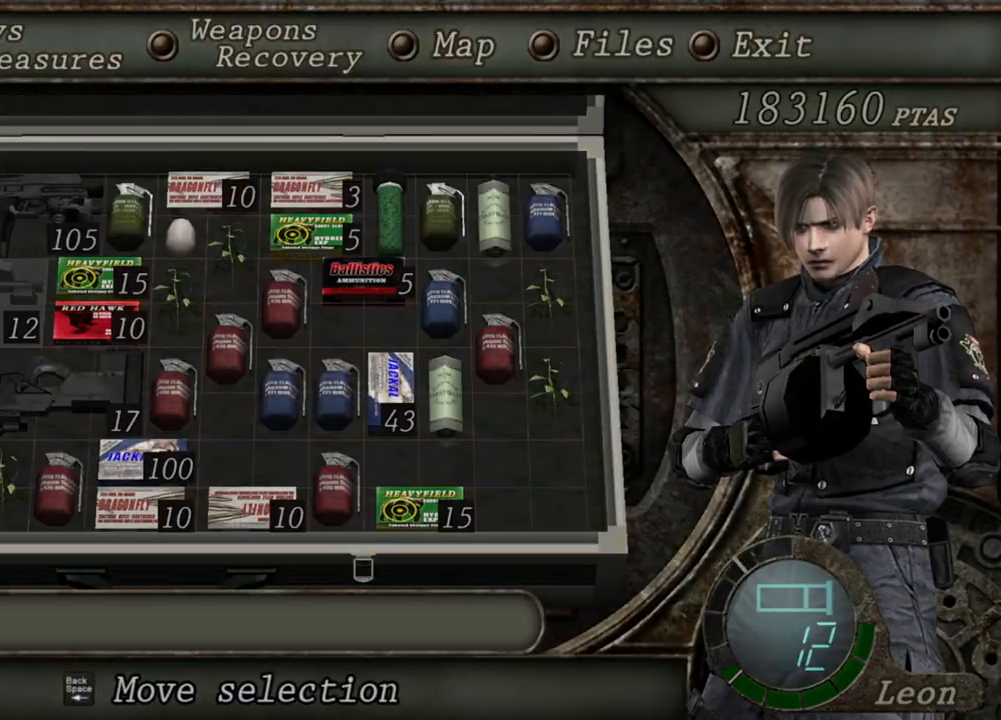
{"keys": [], "mouse": ["right"], "events": [[133, "tab", "up"]]}
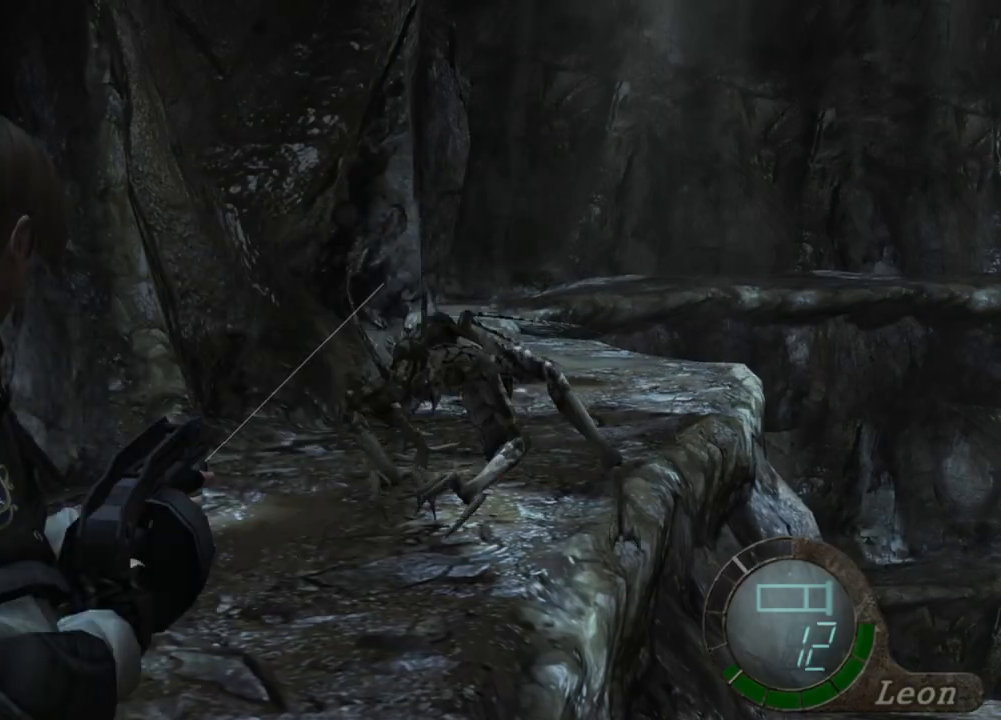
{"keys": [], "mouse": ["right"], "events": [[33, "mouse_left", "down"], [167, "mouse_left", "up"]]}
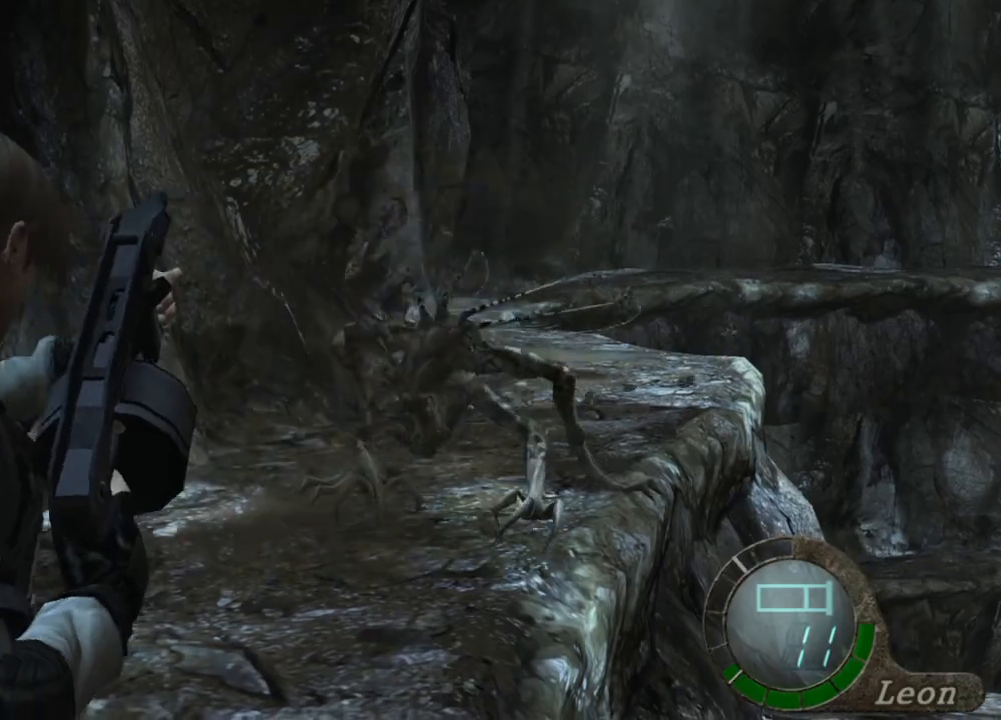
{"keys": [], "mouse": ["right"], "events": []}
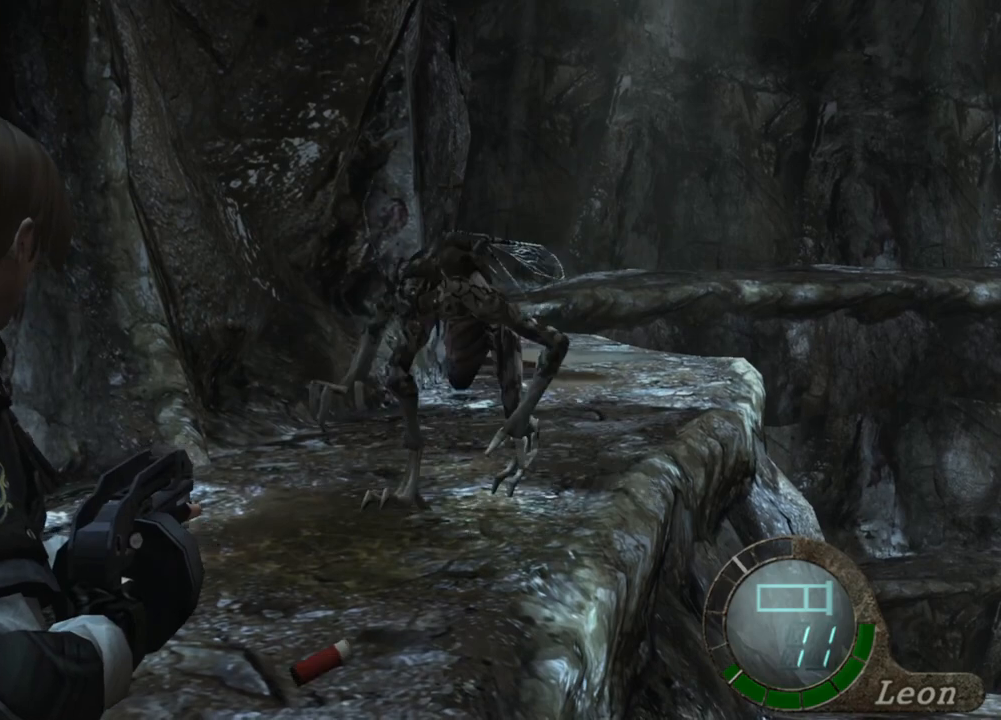
{"keys": [], "mouse": ["right"], "events": []}
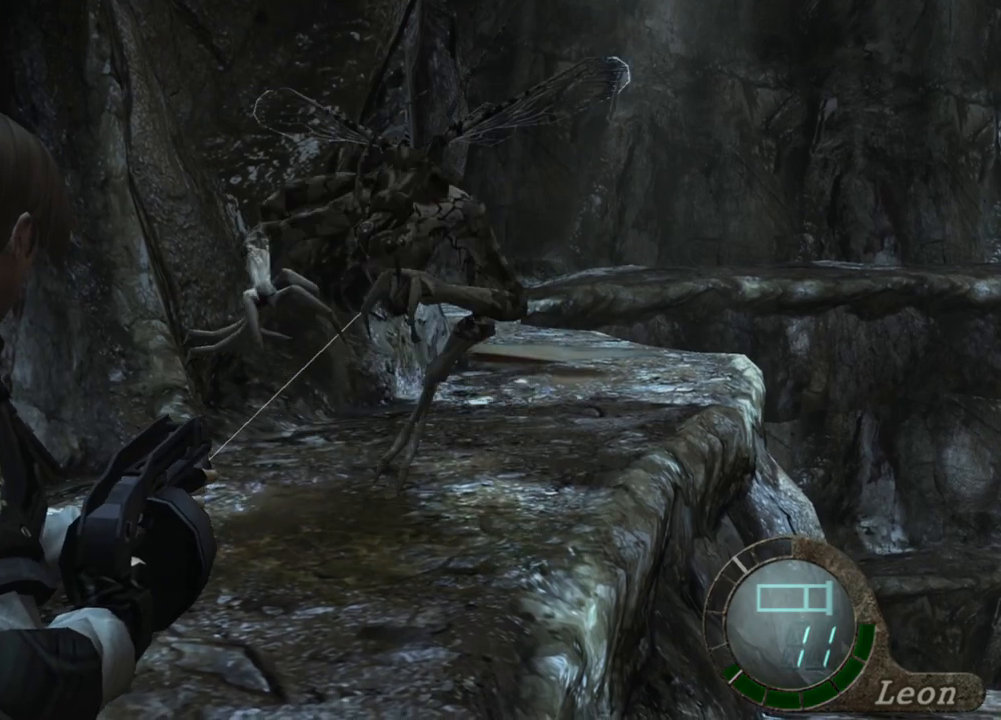
{"keys": [], "mouse": ["right"], "events": [[133, "mouse_left", "down"], [333, "mouse_left", "up"]]}
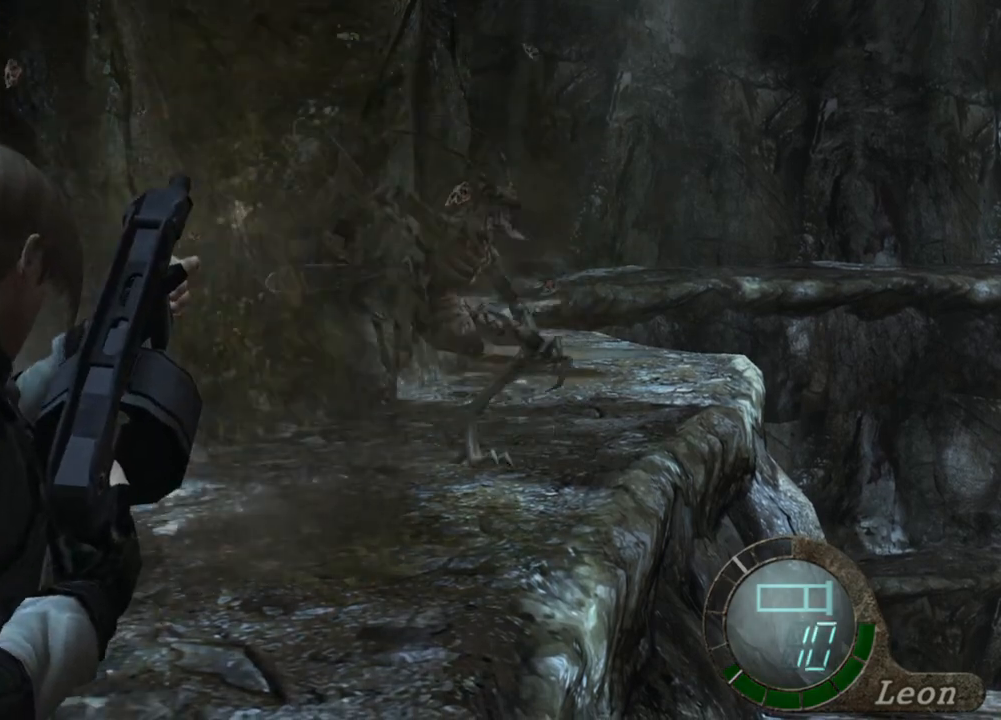
{"keys": [], "mouse": ["right"], "events": []}
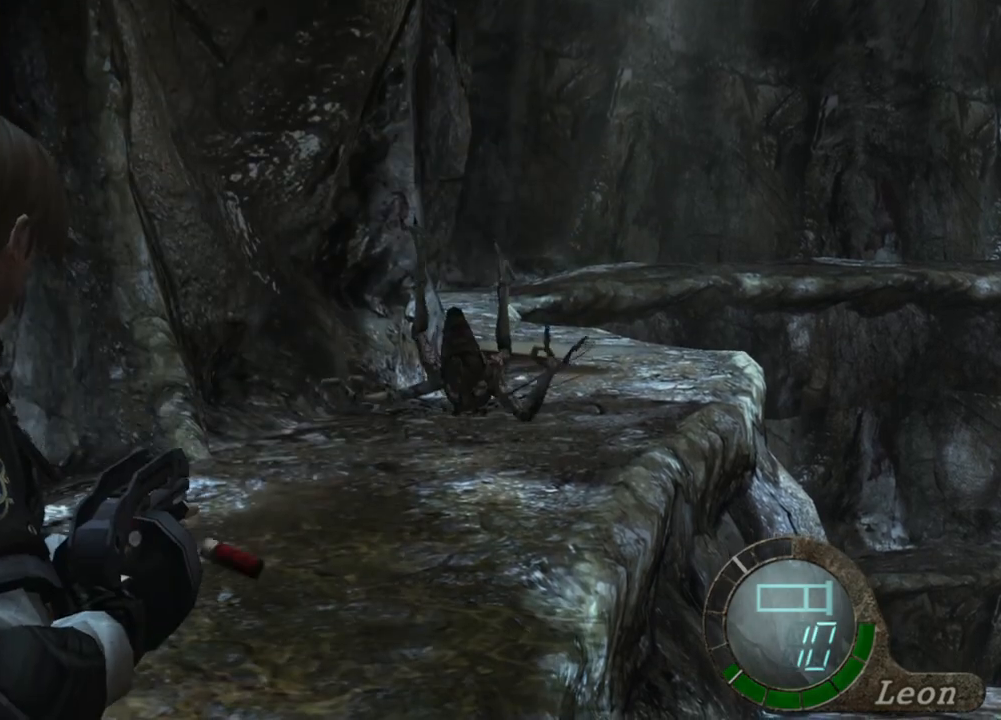
{"keys": [], "mouse": ["right"], "events": []}
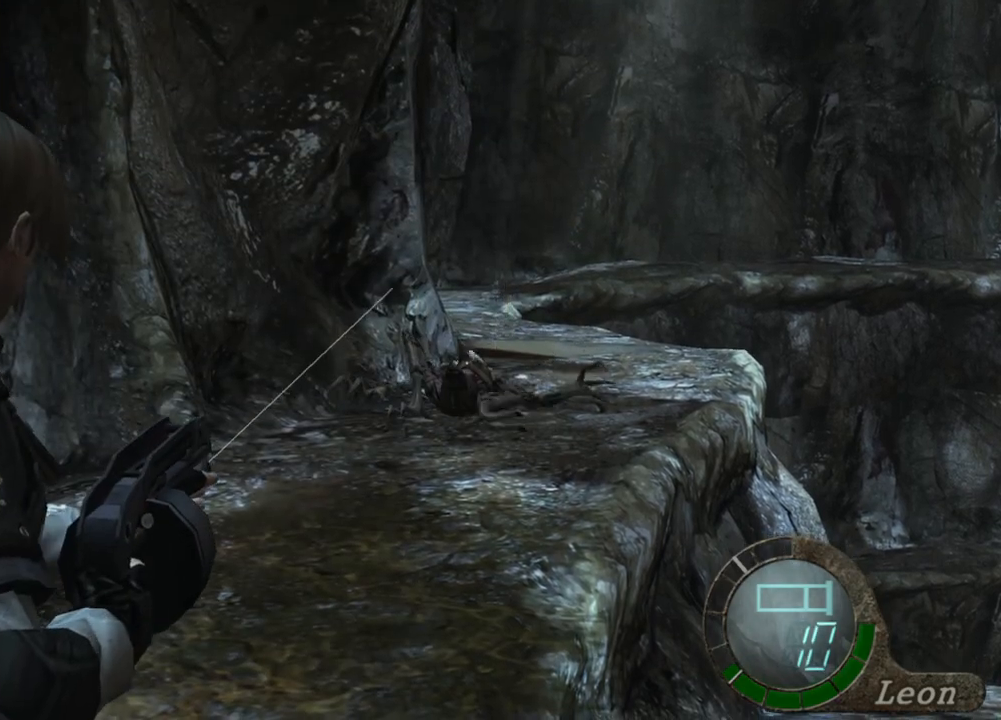
{"keys": [], "mouse": ["right"], "events": []}
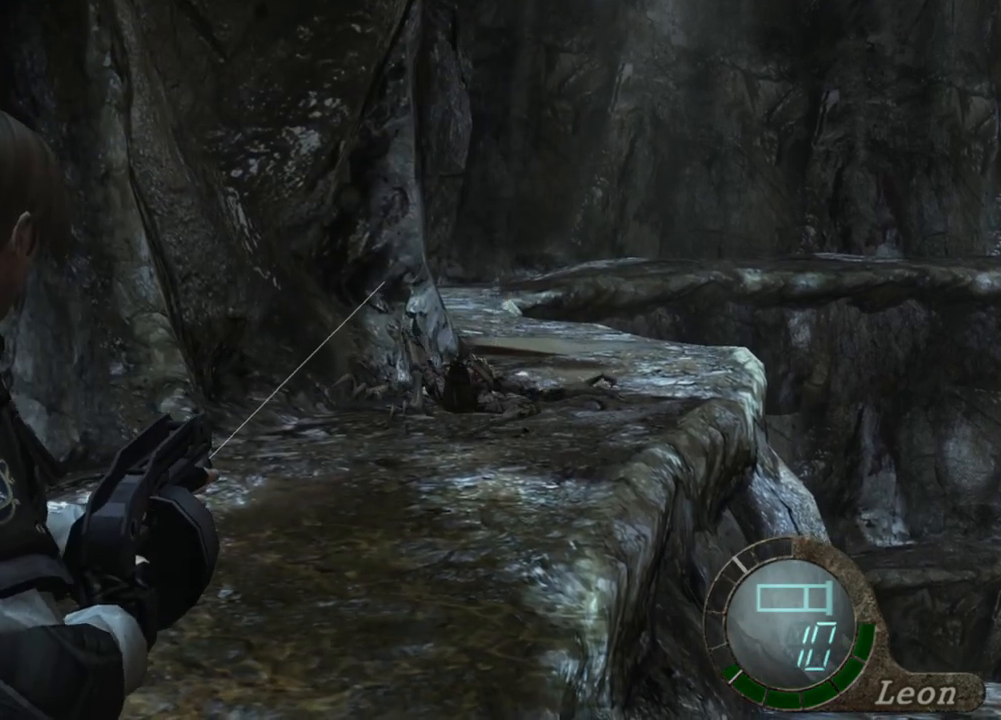
{"keys": [], "mouse": ["right"], "events": []}
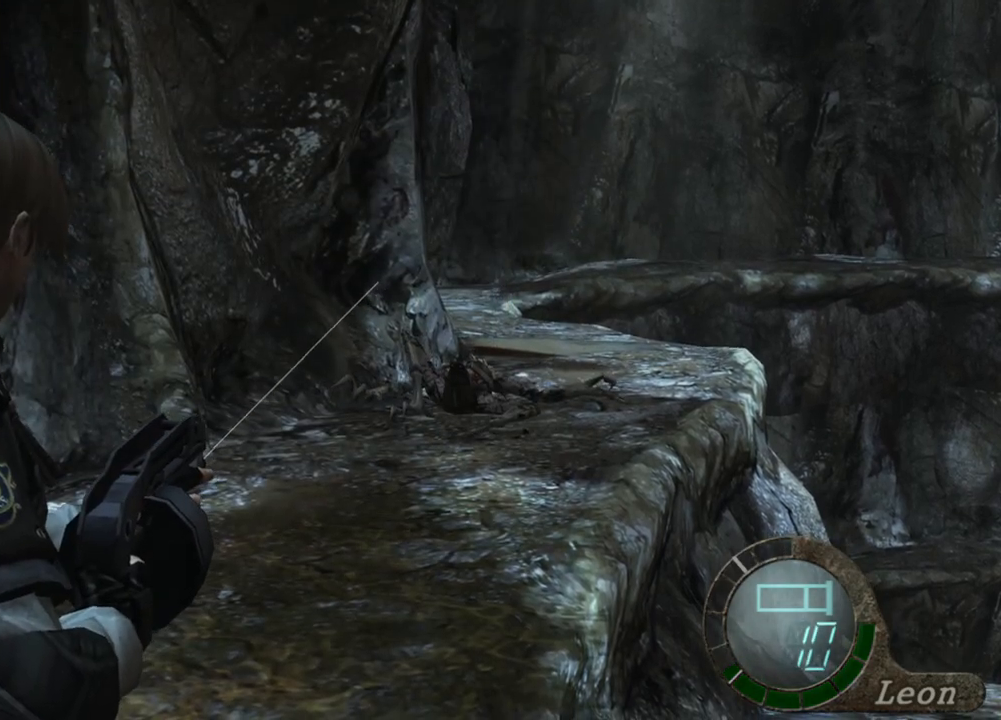
{"keys": [], "mouse": ["right"], "events": [[267, "tab", "down"], [333, "tab", "up"]]}
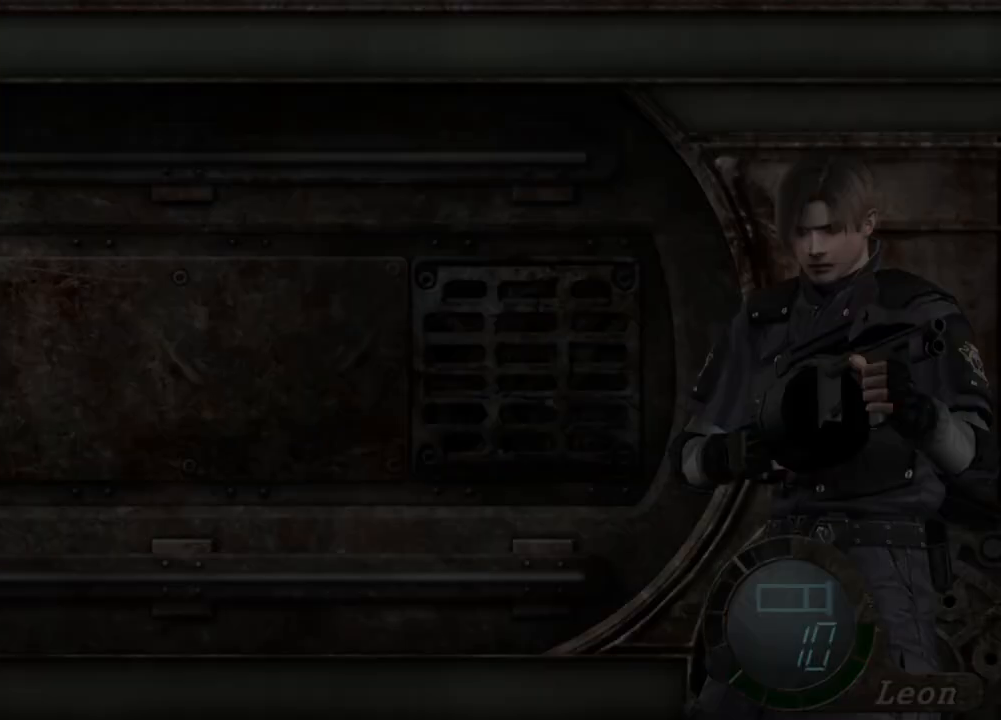
{"keys": [], "mouse": ["right"], "events": []}
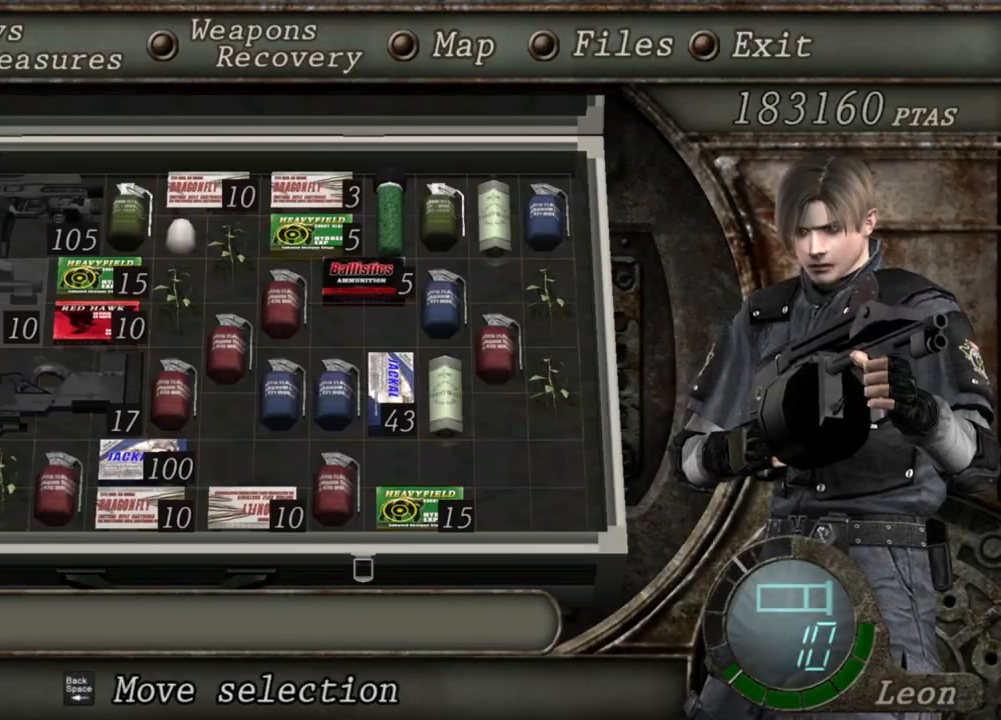
{"keys": [], "mouse": ["right"], "events": [[433, "e", "down"], [500, "e", "up"]]}
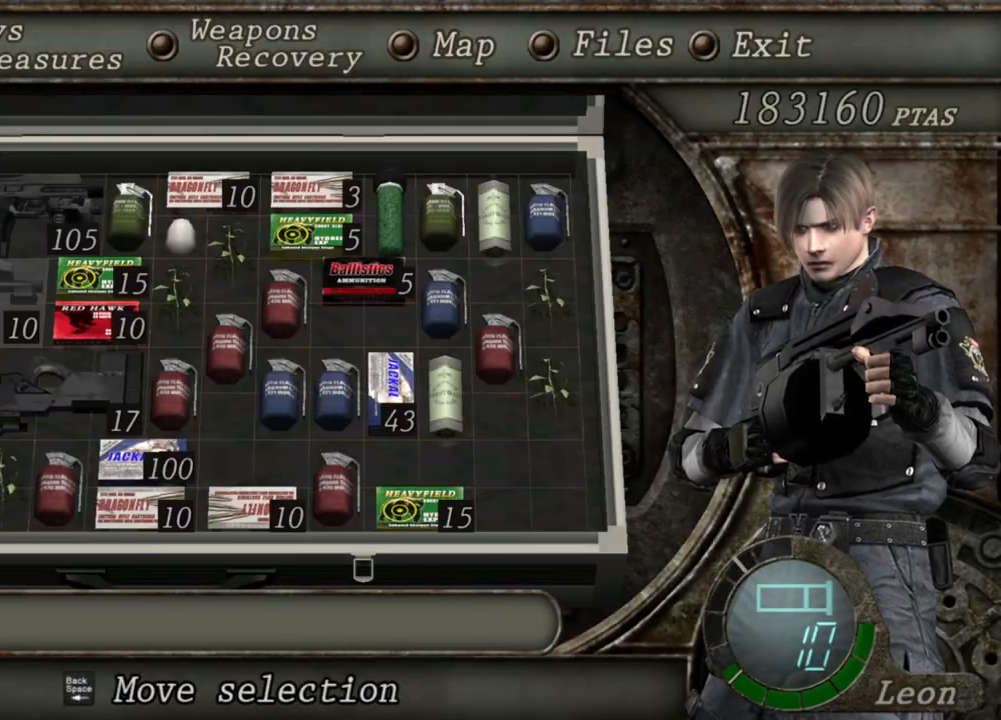
{"keys": ["tab"], "mouse": ["right"], "events": [[67, "e", "down"], [200, "e", "up"], [300, "tab", "down"], [433, "tab", "up"], [500, "tab", "down"]]}
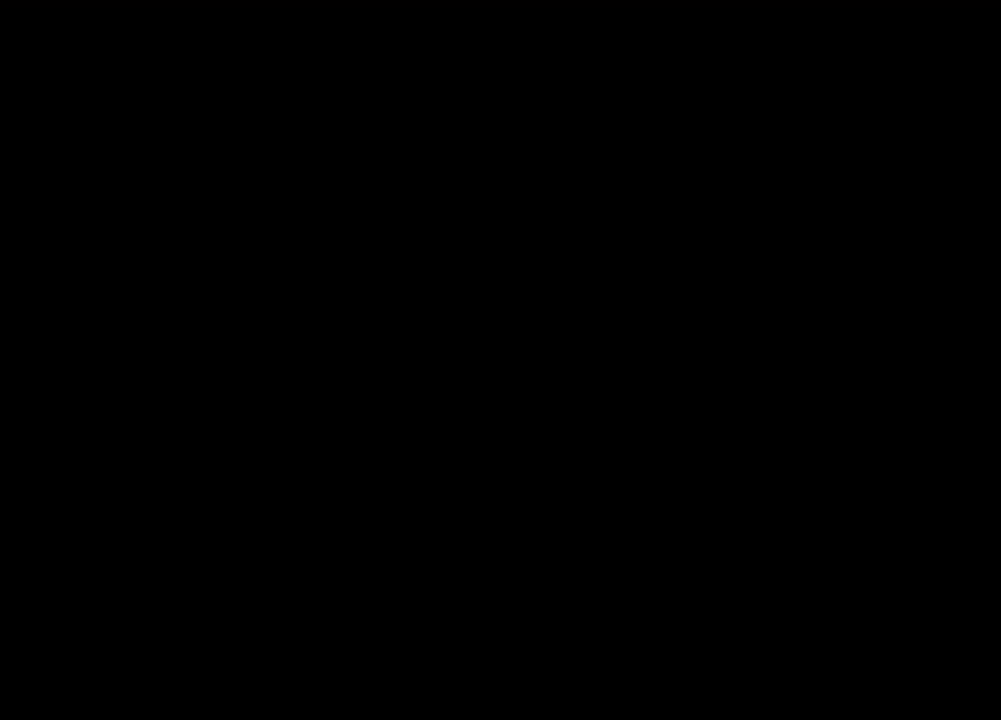
{"keys": [], "mouse": ["left", "right"], "events": [[67, "tab", "up"], [333, "mouse_left", "down"]]}
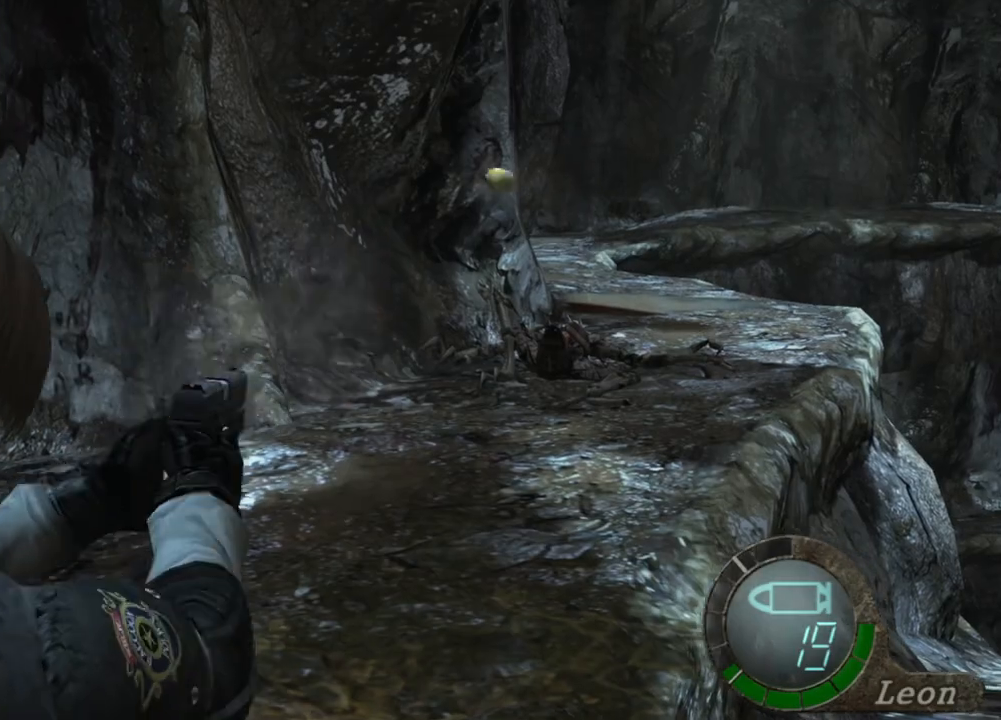
{"keys": [], "mouse": ["right"], "events": [[100, "mouse_left", "up"]]}
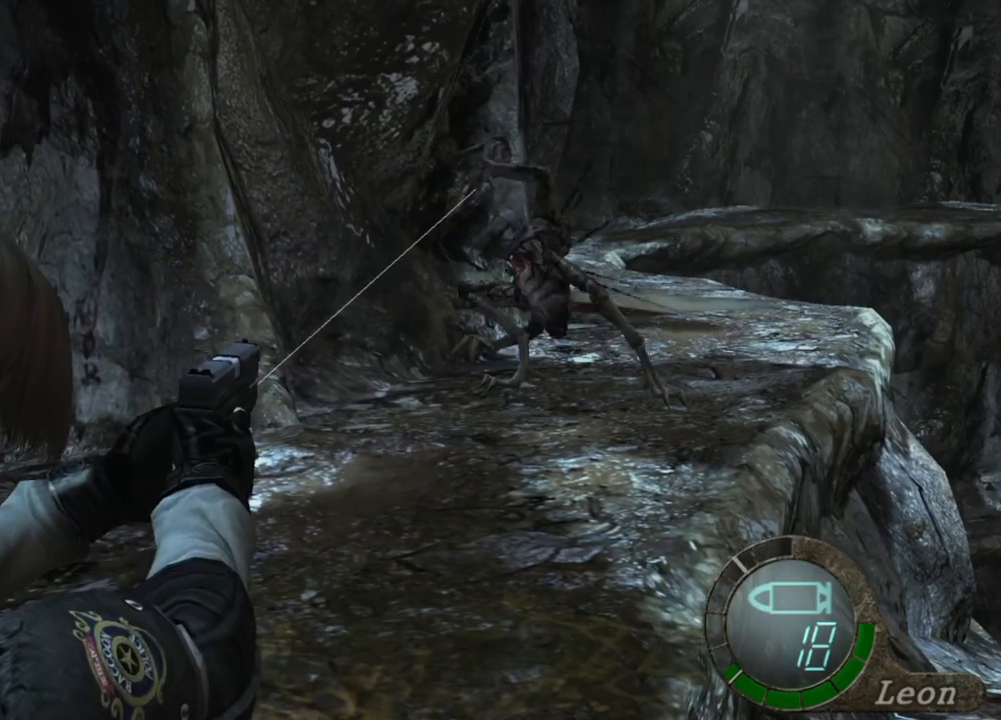
{"keys": [], "mouse": ["right"], "events": [[100, "tab", "down"], [233, "tab", "up"]]}
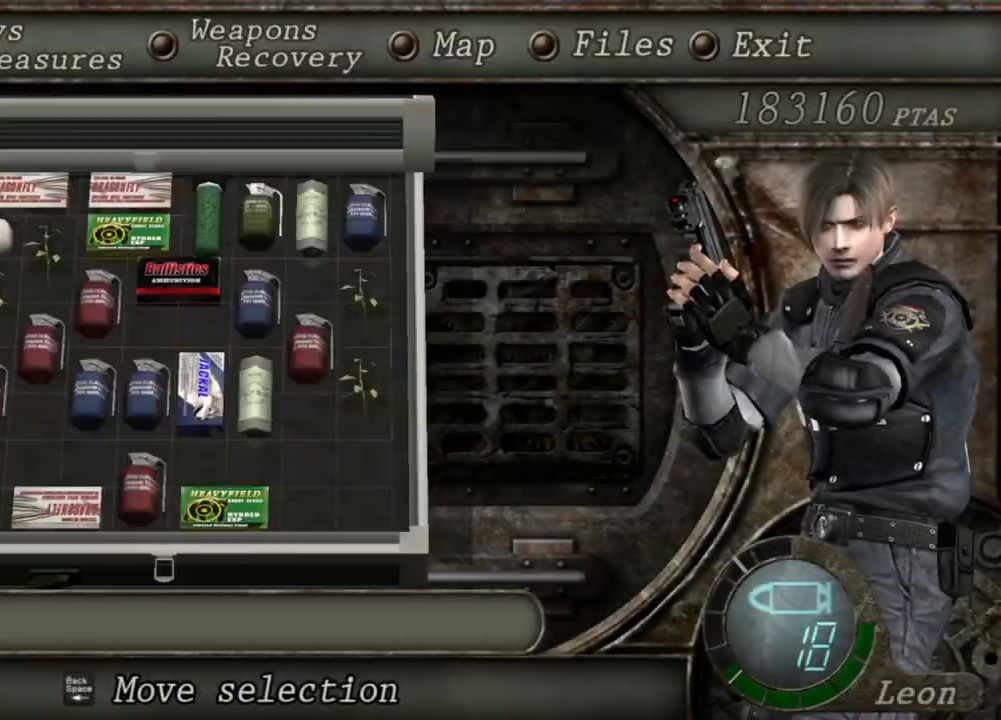
{"keys": [], "mouse": ["right"], "events": []}
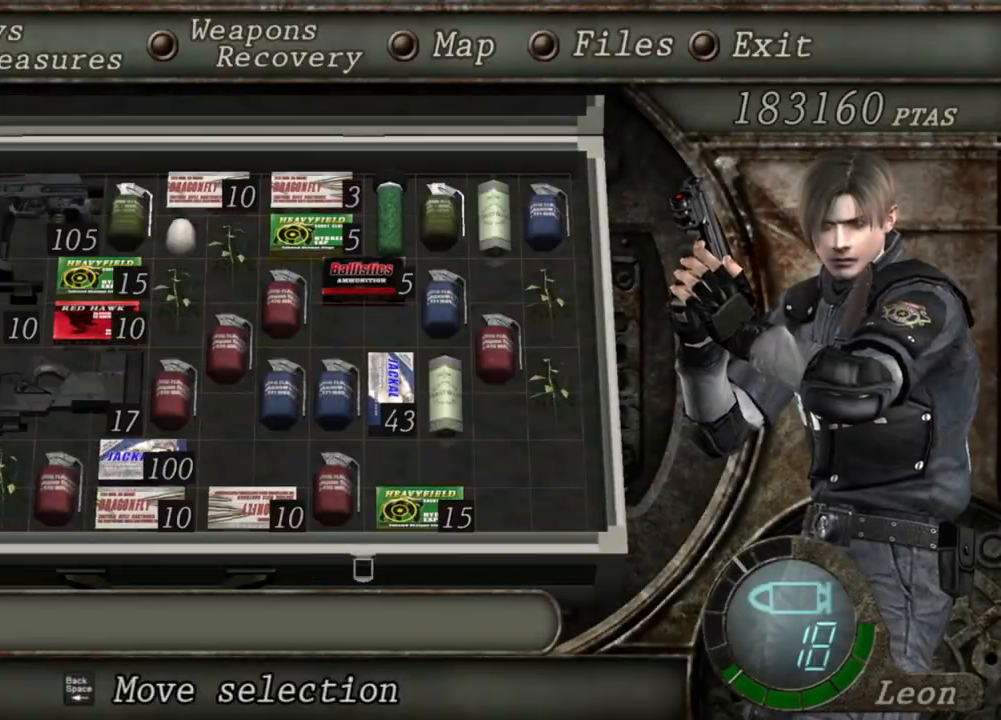
{"keys": [], "mouse": ["right"], "events": []}
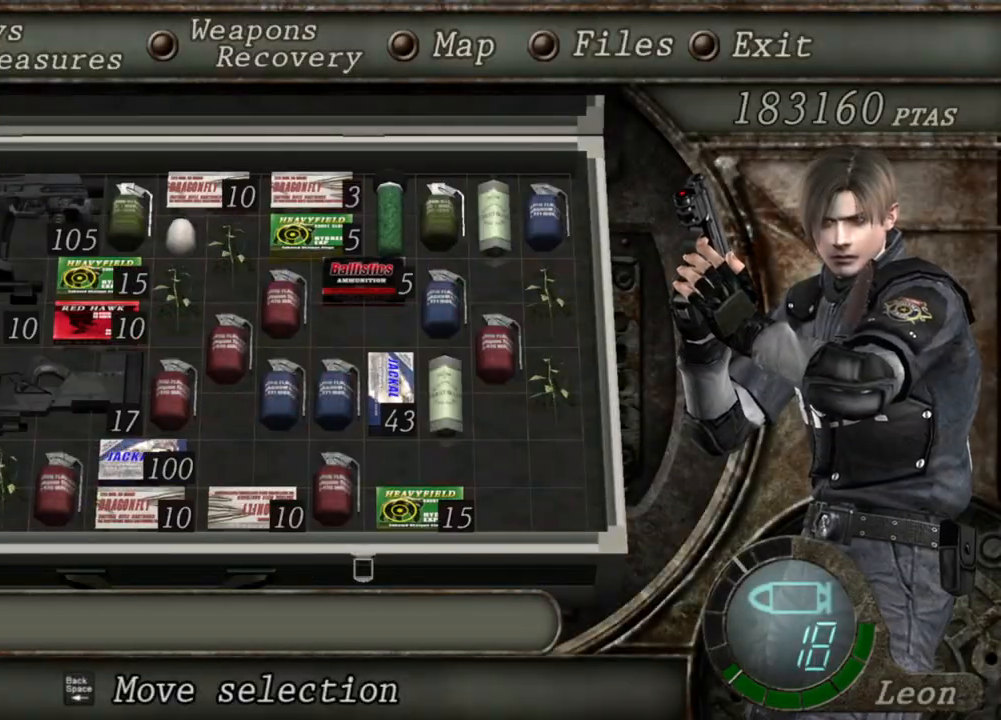
{"keys": [], "mouse": ["right"], "events": []}
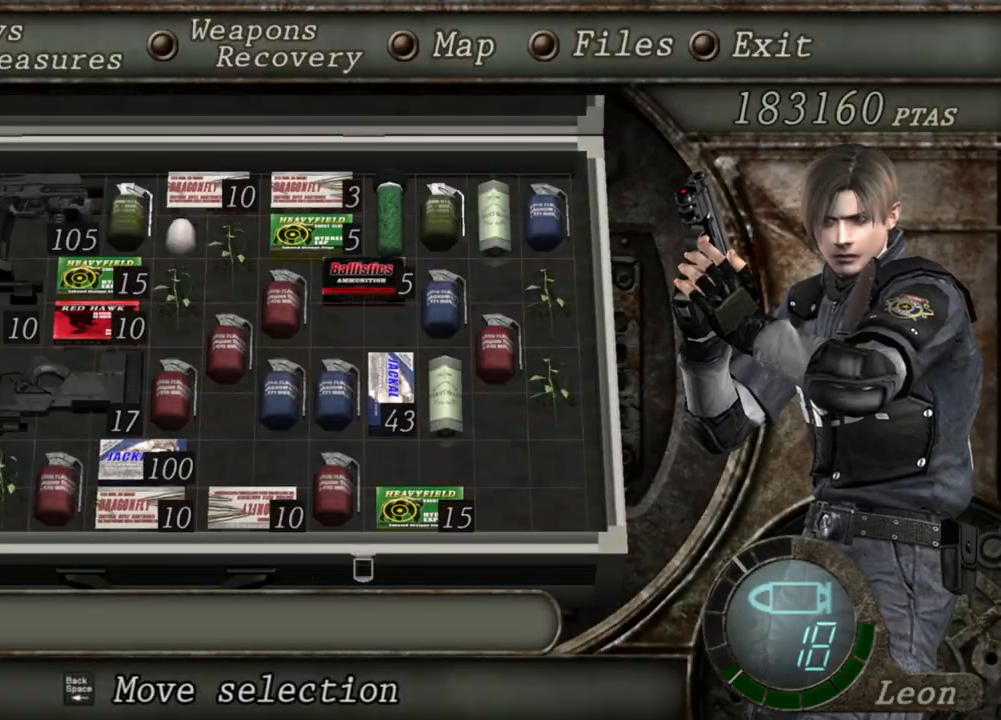
{"keys": [], "mouse": ["right"], "events": []}
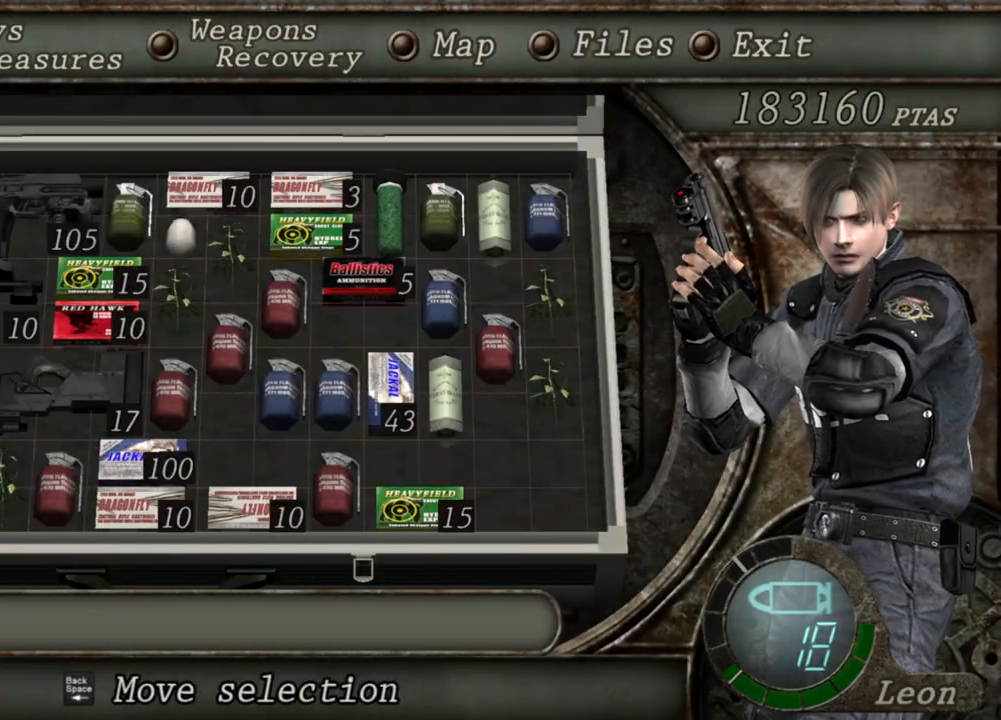
{"keys": [], "mouse": ["right"], "events": []}
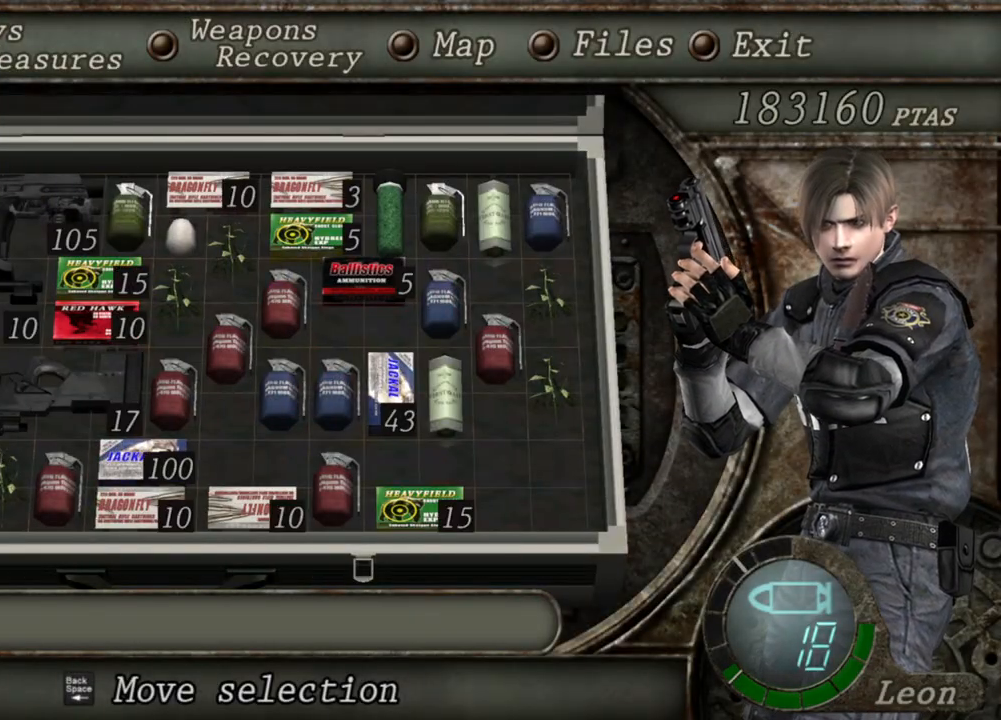
{"keys": [], "mouse": ["right"], "events": []}
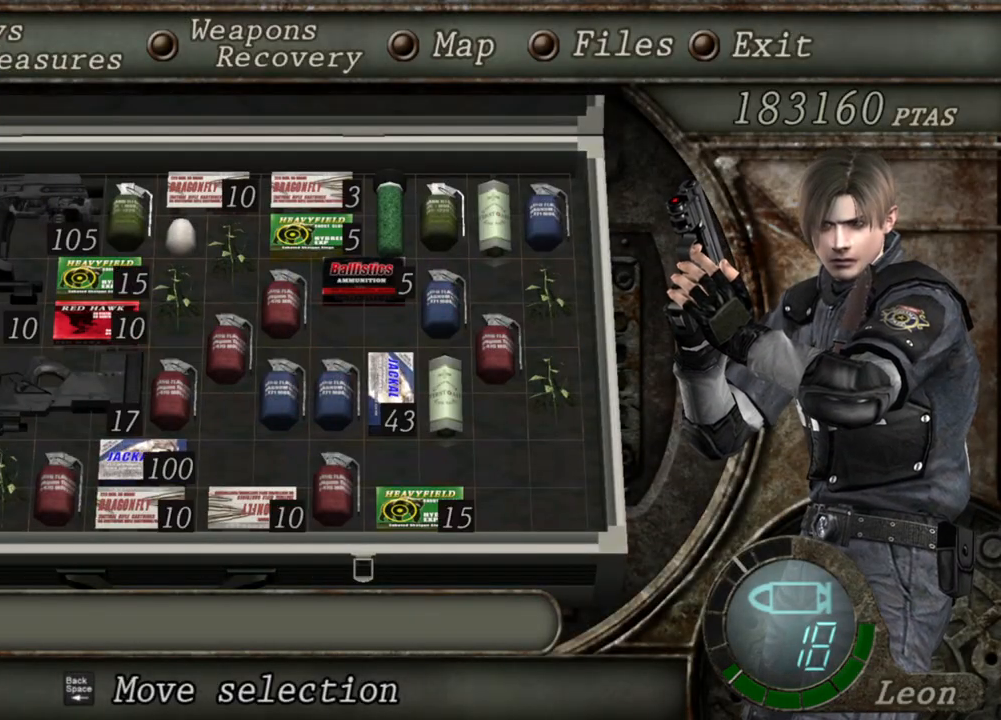
{"keys": [], "mouse": ["right"], "events": []}
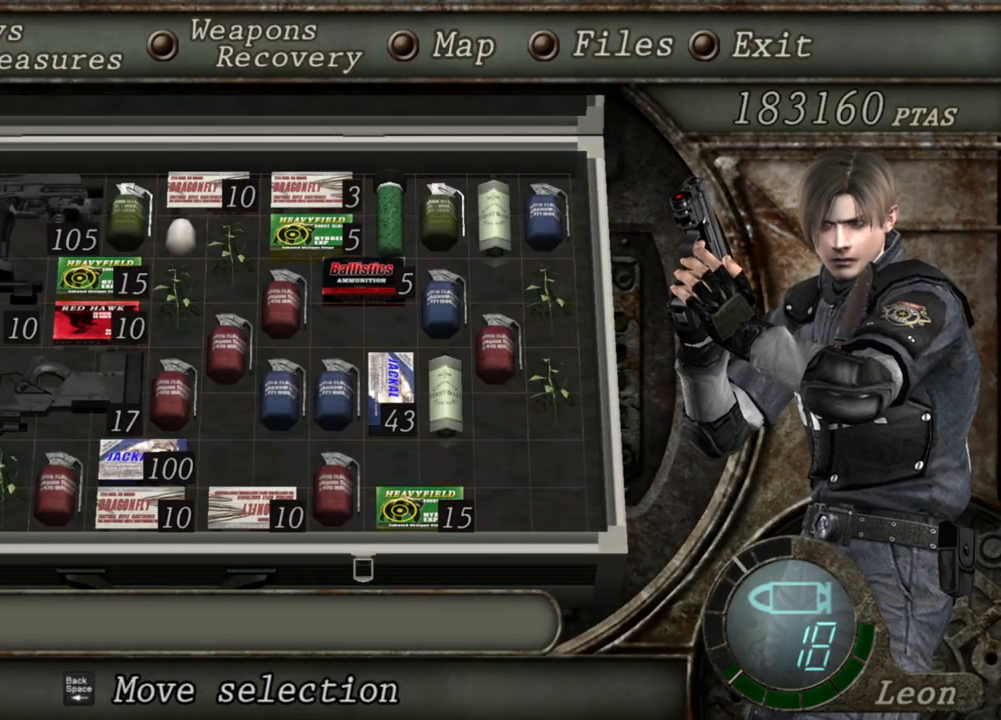
{"keys": [], "mouse": ["right"], "events": []}
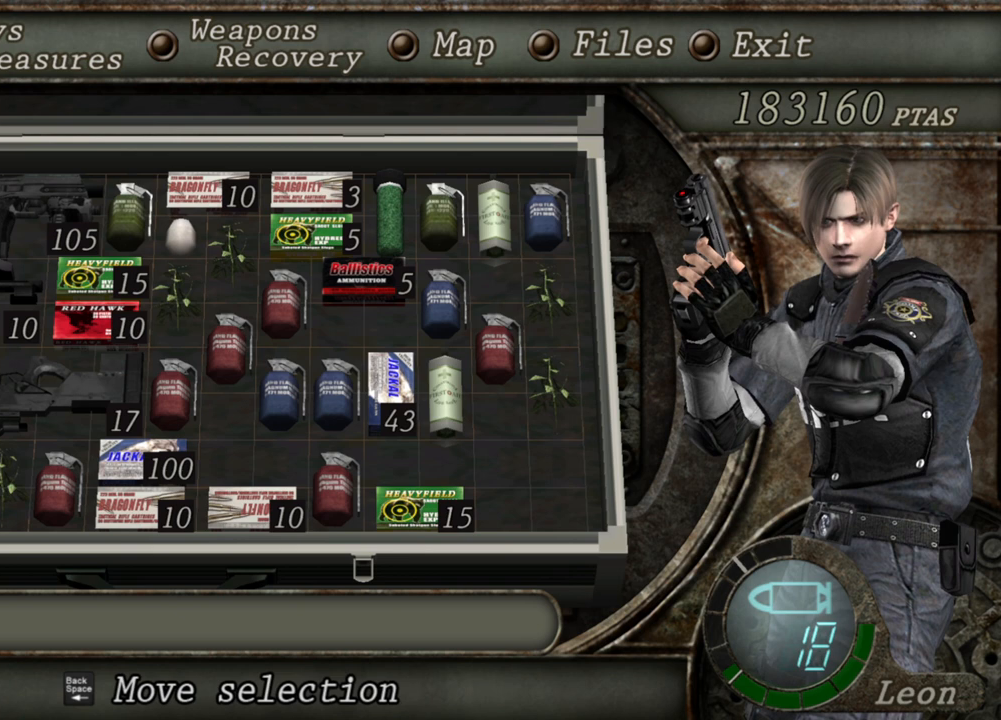
{"keys": [], "mouse": ["right"], "events": []}
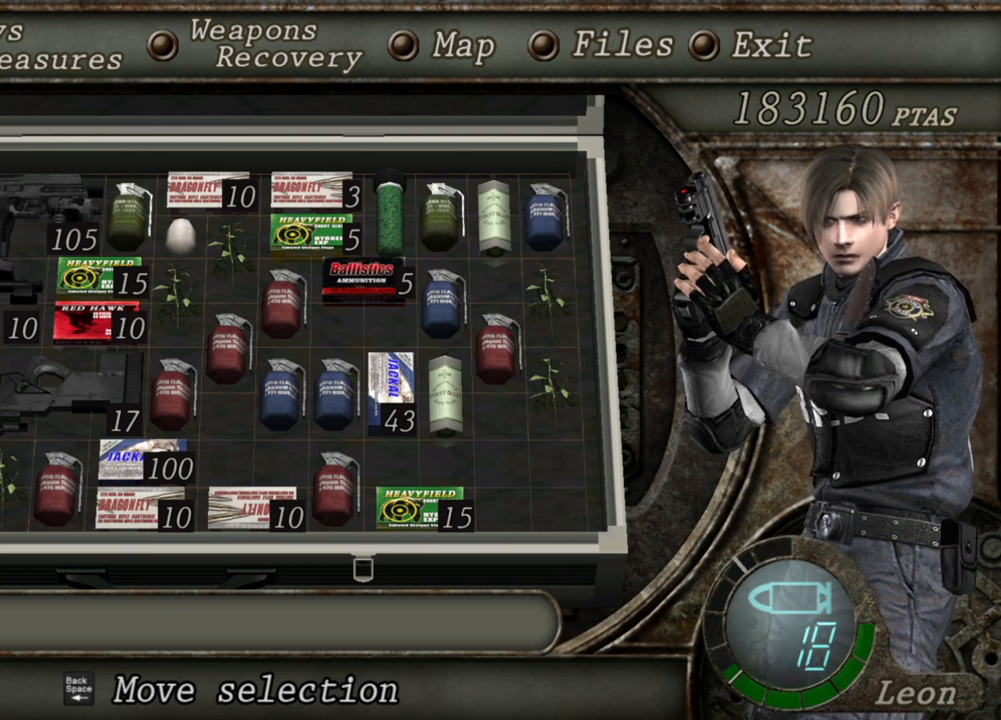
{"keys": [], "mouse": ["right"], "events": []}
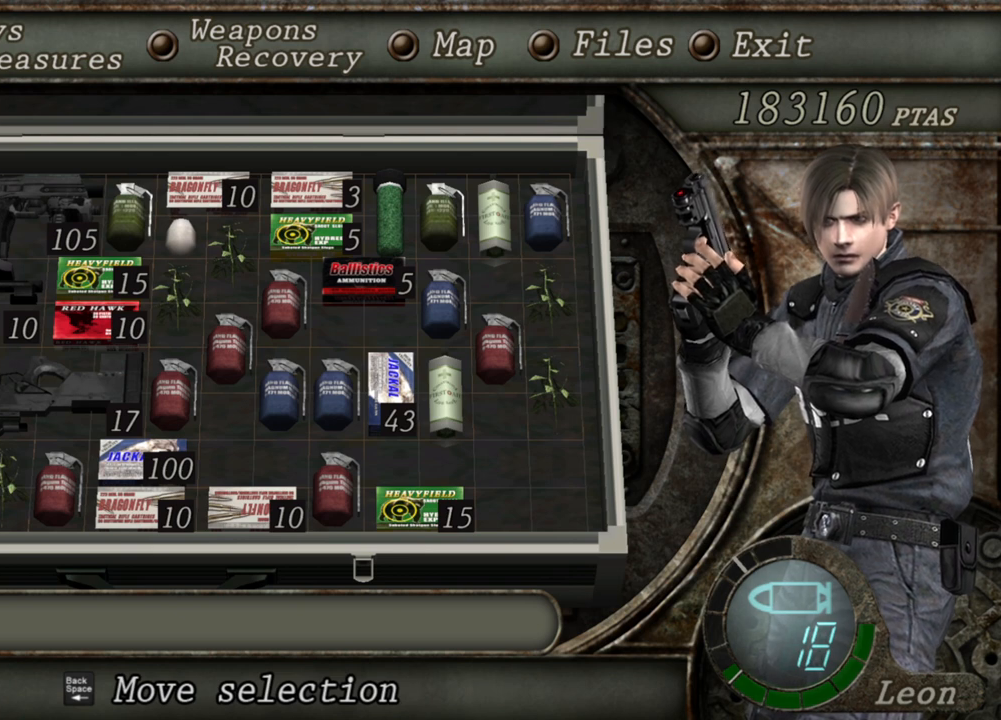
{"keys": [], "mouse": ["right"], "events": []}
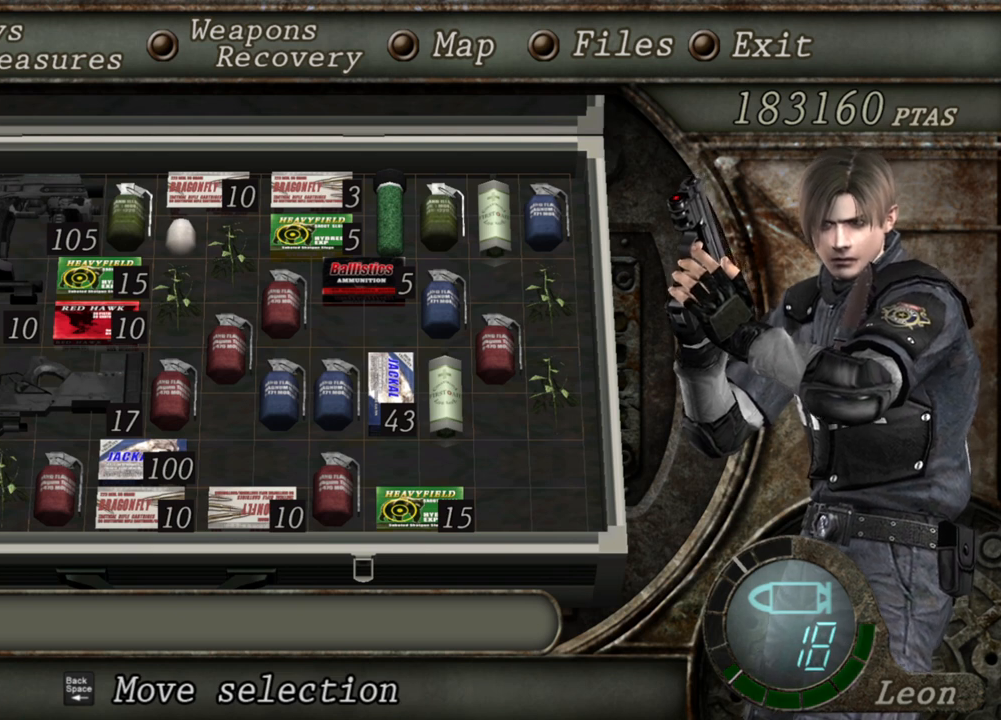
{"keys": [], "mouse": ["right"], "events": []}